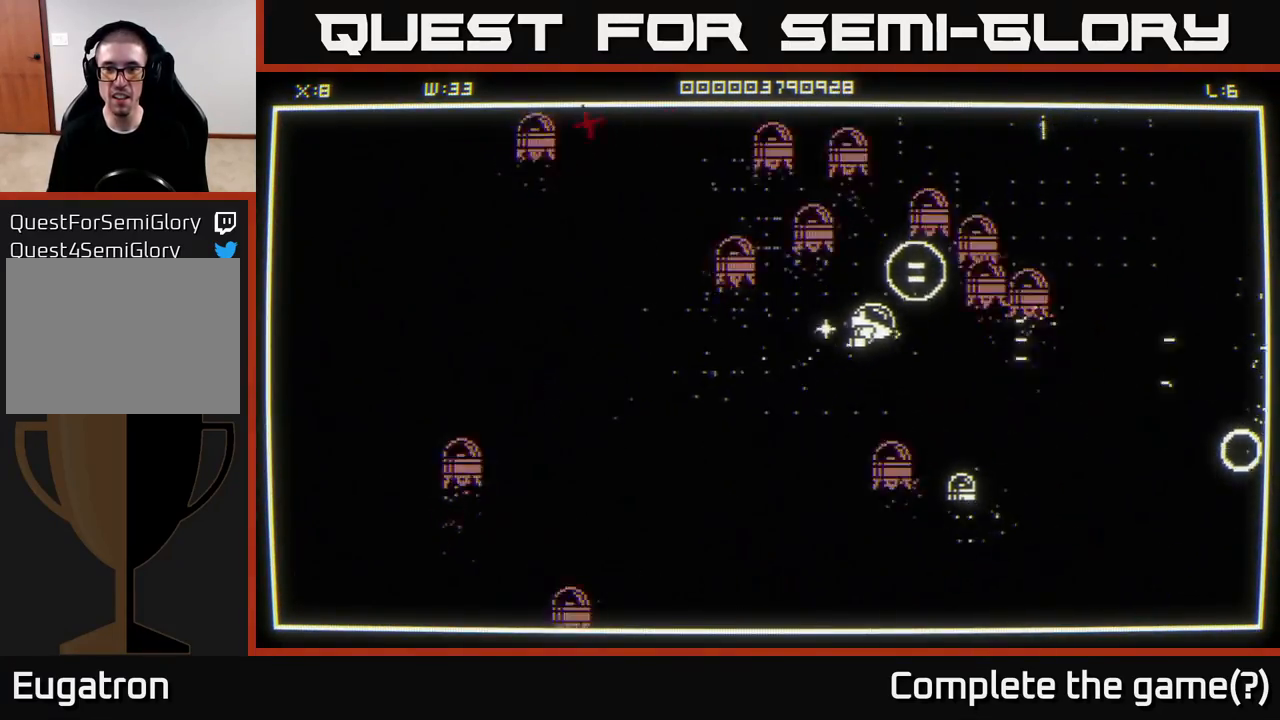
Gameplay with a controller (Xbox layout); each line is a JSON object with the inputs held at the frame after it. "events" lists button and stick changes between this image and that frame as [ms after this image, input, new state], when the widget could be followed in between.
{"buttons": [], "left_stick": "right", "right_stick": "right", "events": [[83, "left_stick", "down"], [217, "right_stick", "down"], [267, "left_stick", "down-right"], [400, "left_stick", "right"], [500, "right_stick", "right"]]}
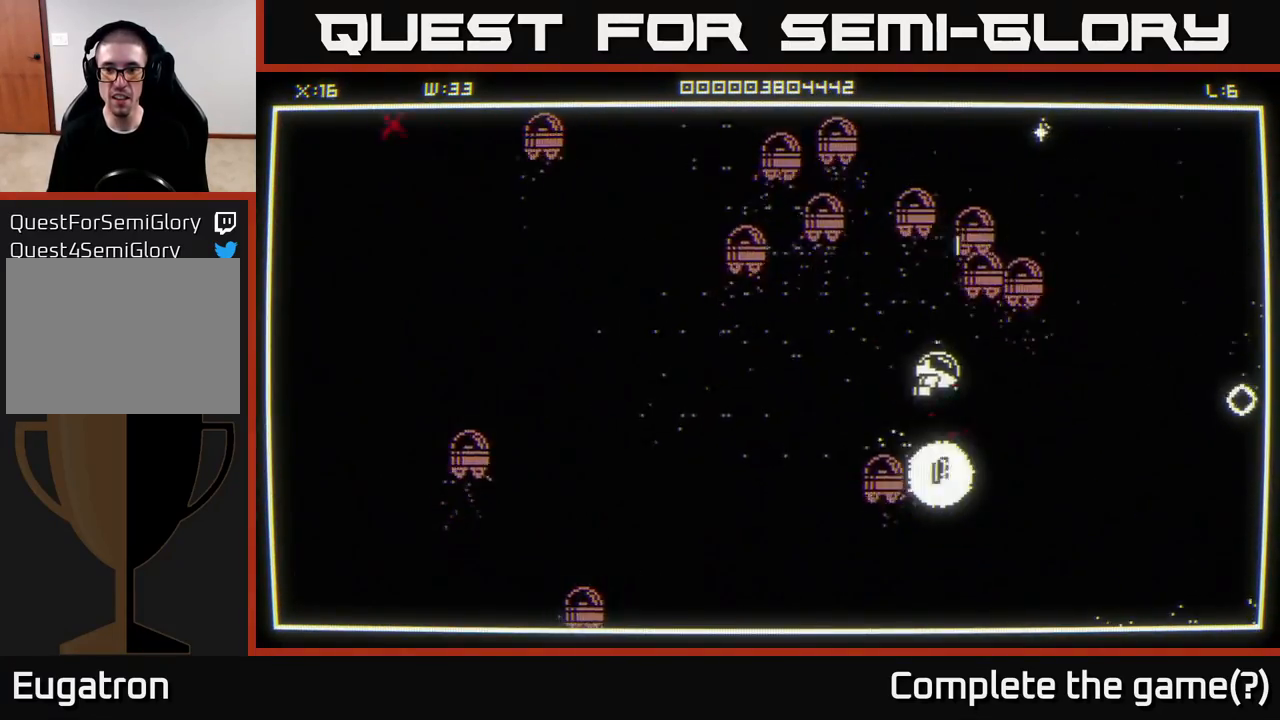
{"buttons": [], "left_stick": "right", "right_stick": "center", "events": [[17, "right_stick", "center"], [317, "right_stick", "right"], [500, "right_stick", "center"]]}
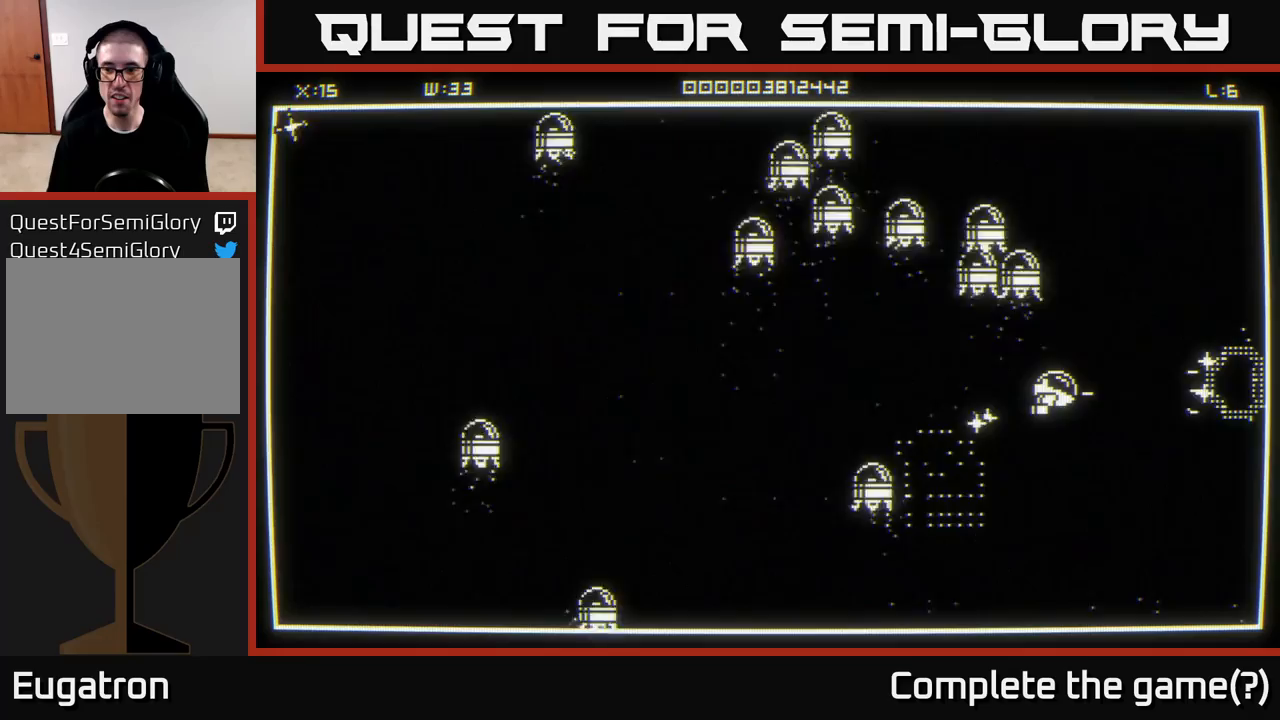
{"buttons": [], "left_stick": "center", "right_stick": "center", "events": [[217, "left_stick", "up-right"], [350, "left_stick", "right"], [500, "left_stick", "center"]]}
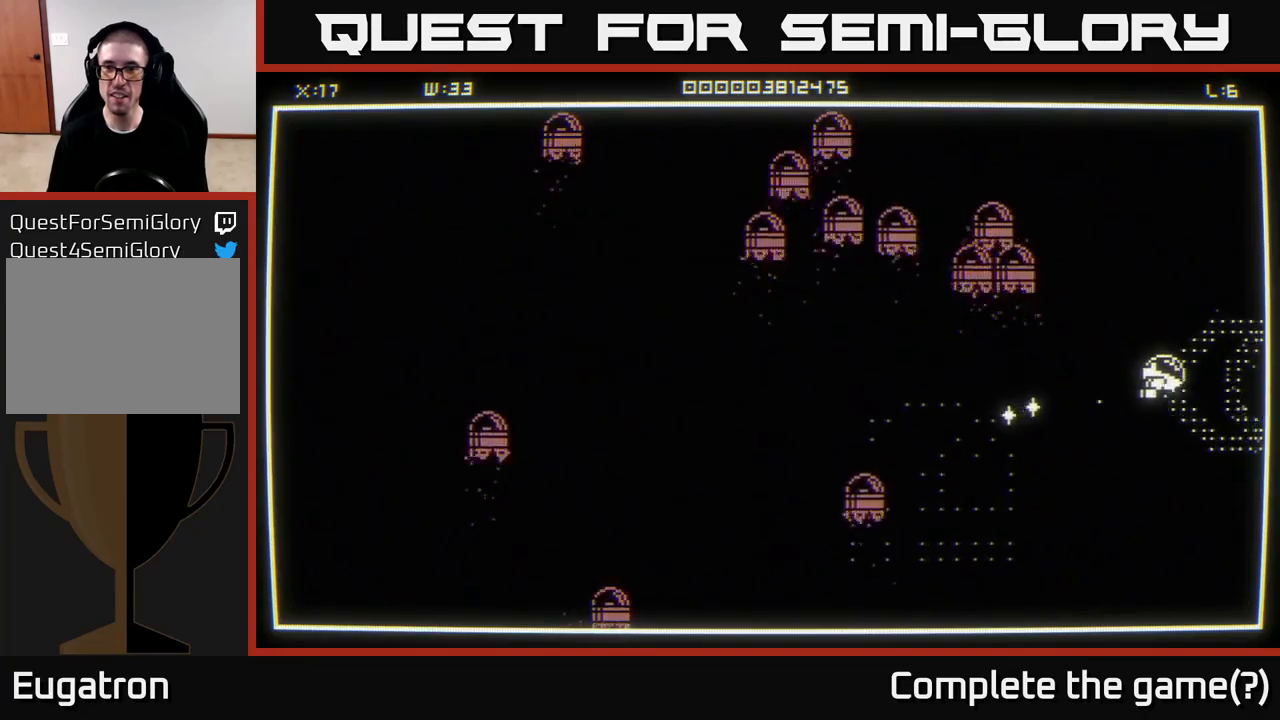
{"buttons": [], "left_stick": "left", "right_stick": "center", "events": [[50, "left_stick", "left"]]}
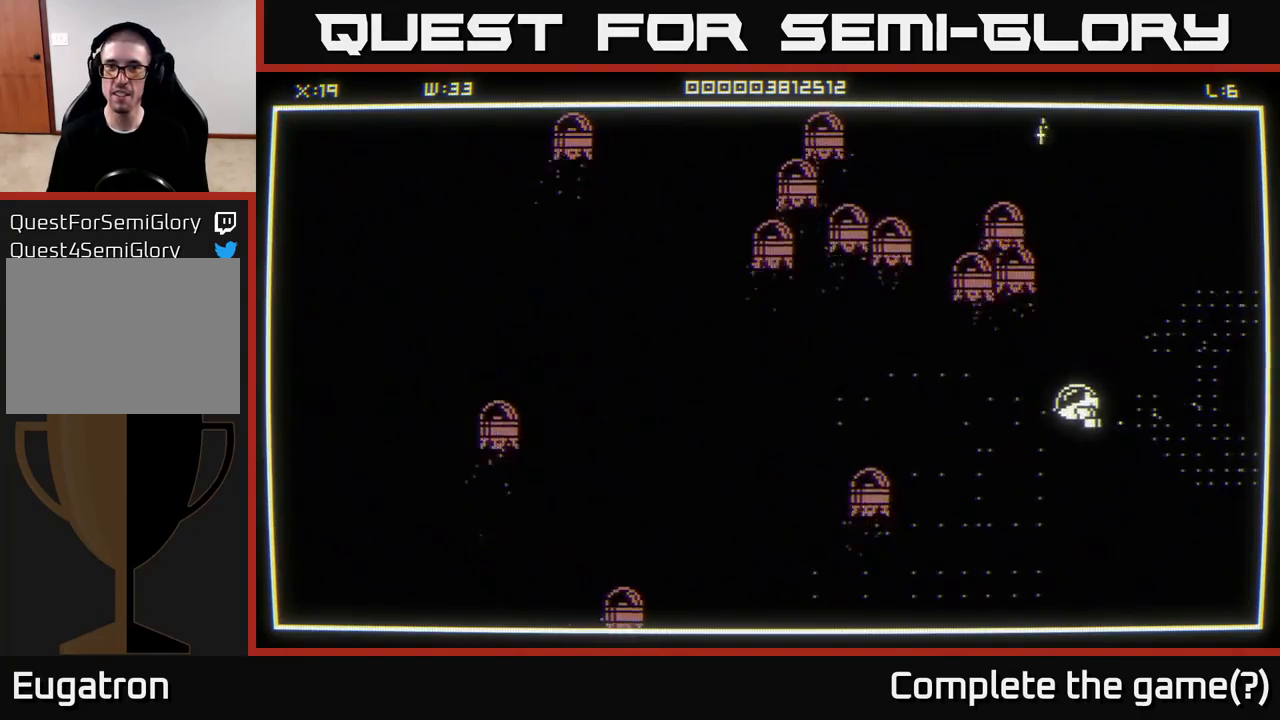
{"buttons": [], "left_stick": "up", "right_stick": "center", "events": [[67, "left_stick", "right"], [133, "left_stick", "up-right"], [433, "left_stick", "up"]]}
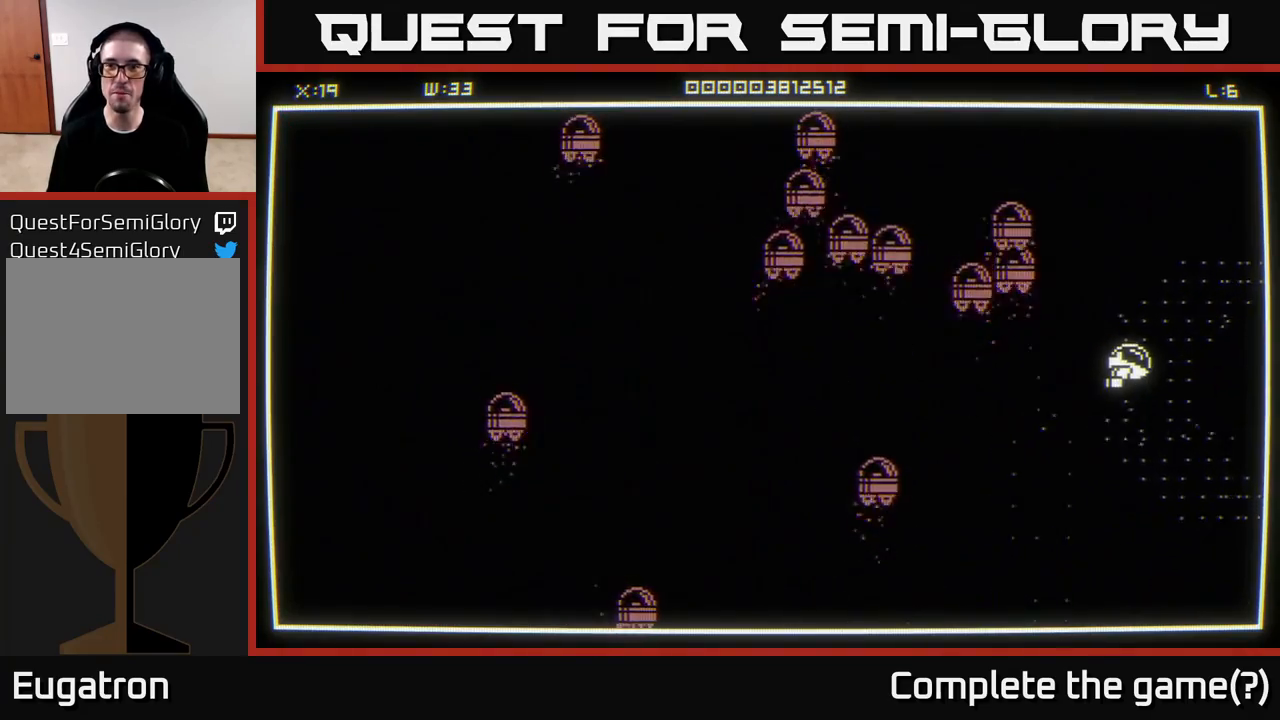
{"buttons": [], "left_stick": "up", "right_stick": "center", "events": [[367, "left_stick", "up-left"], [483, "left_stick", "up"]]}
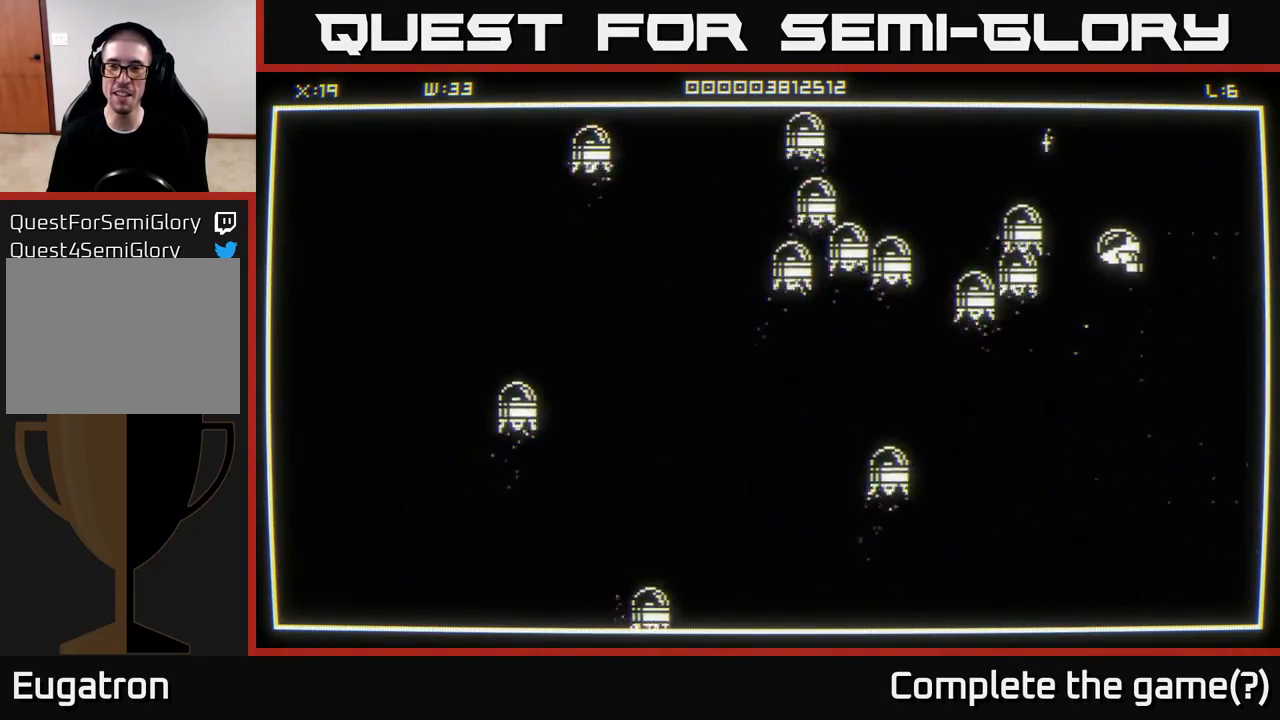
{"buttons": [], "left_stick": "center", "right_stick": "center", "events": [[117, "left_stick", "up-left"], [267, "left_stick", "up"], [433, "left_stick", "center"]]}
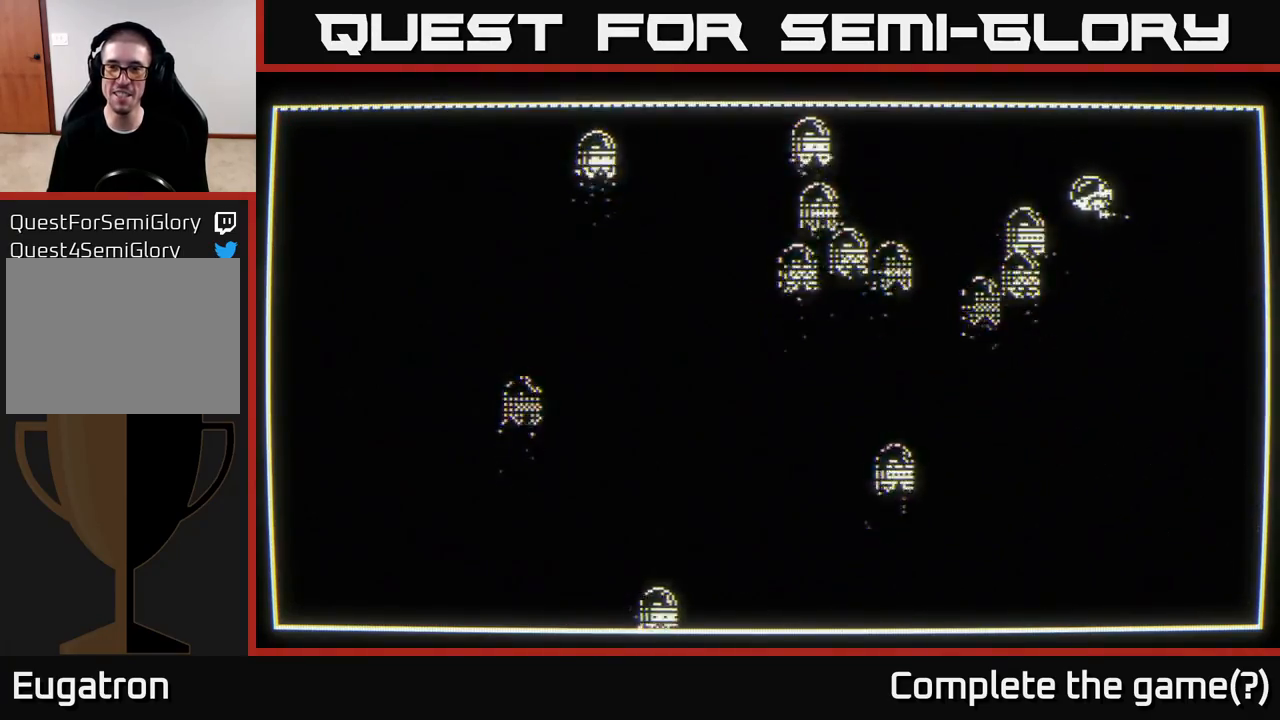
{"buttons": [], "left_stick": "center", "right_stick": "center", "events": []}
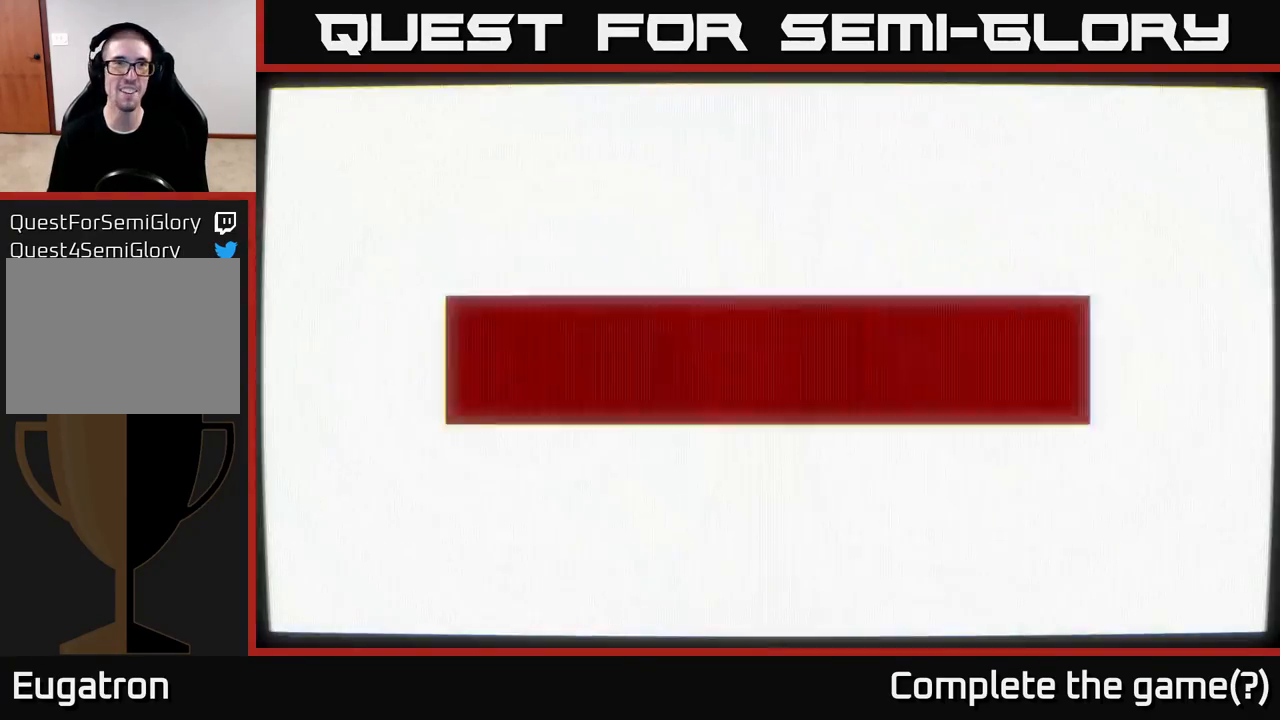
{"buttons": [], "left_stick": "center", "right_stick": "center", "events": []}
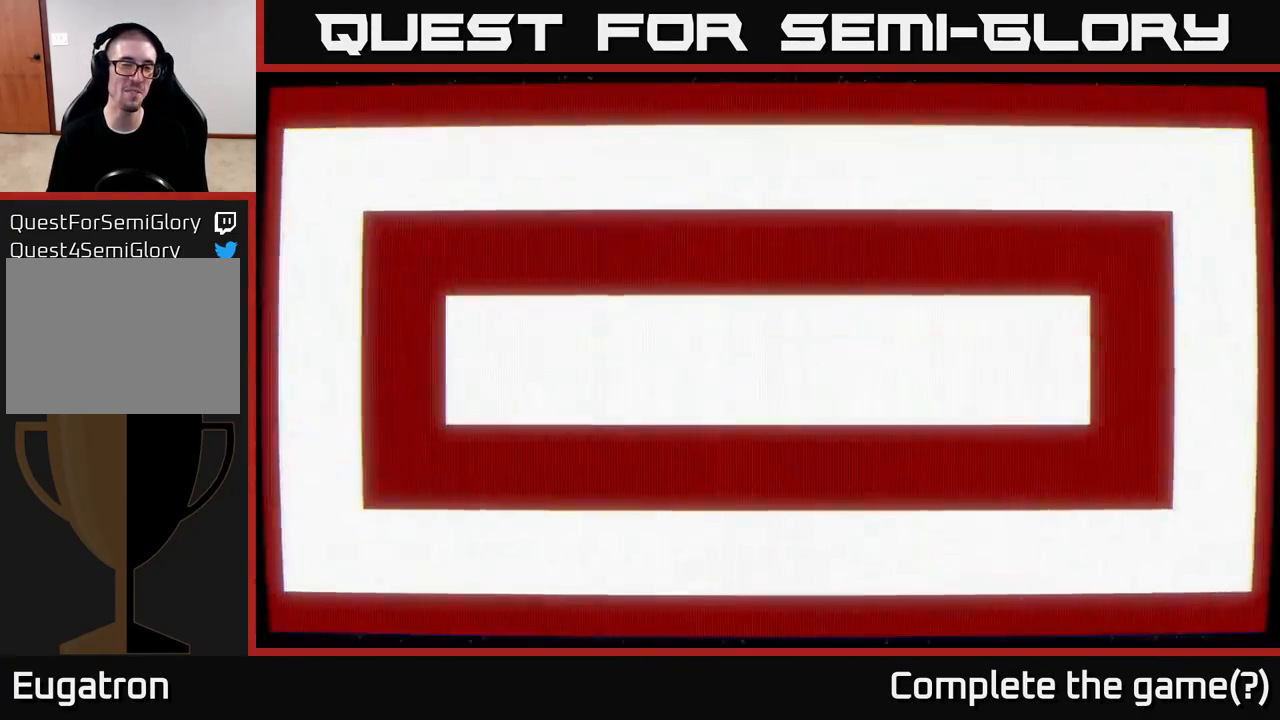
{"buttons": [], "left_stick": "center", "right_stick": "center", "events": []}
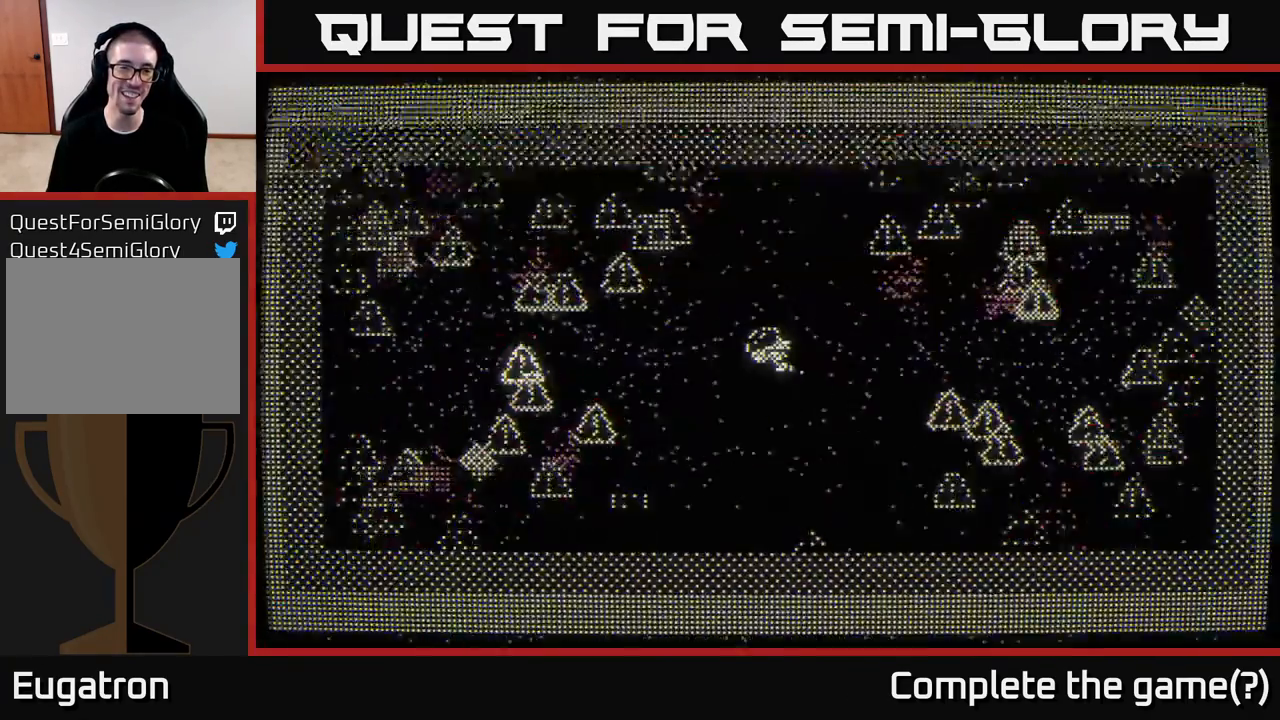
{"buttons": [], "left_stick": "down", "right_stick": "left", "events": [[33, "left_stick", "down"], [167, "right_stick", "left"]]}
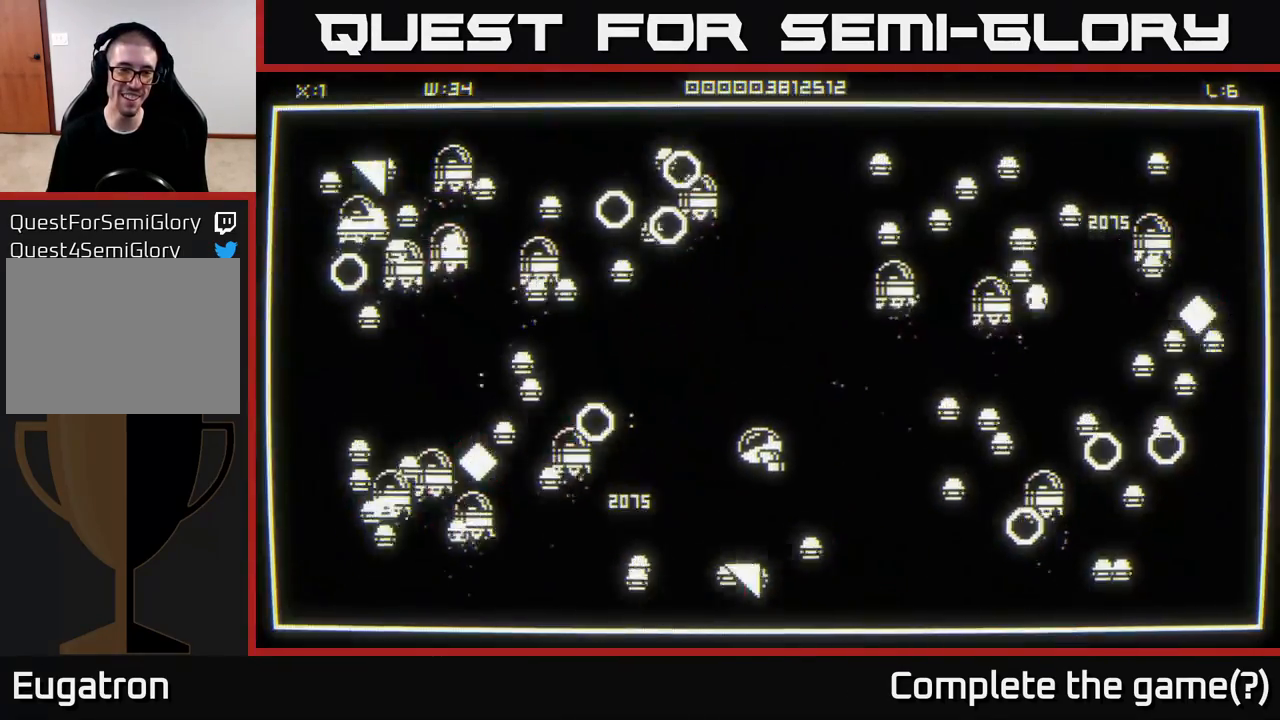
{"buttons": [], "left_stick": "up-right", "right_stick": "down", "events": [[67, "left_stick", "left"], [183, "left_stick", "up"], [300, "right_stick", "down-left"], [383, "left_stick", "right"], [417, "right_stick", "down"], [500, "left_stick", "up-right"]]}
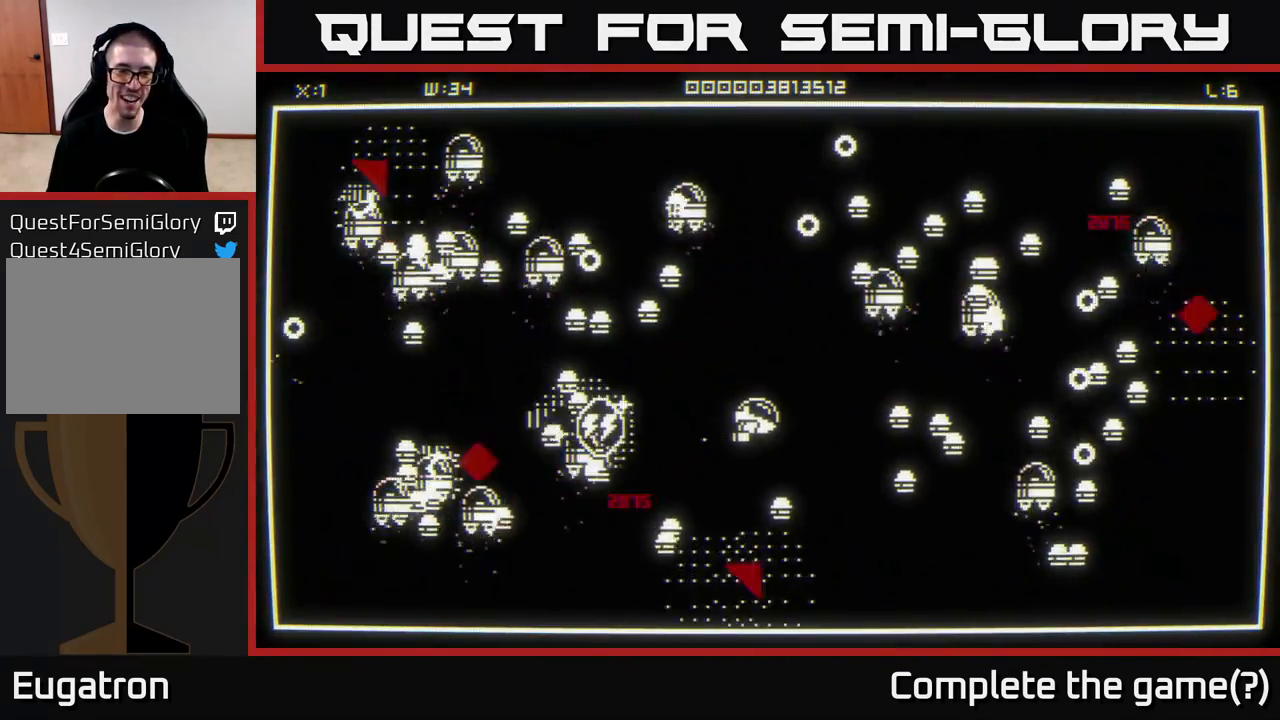
{"buttons": [], "left_stick": "down", "right_stick": "left", "events": [[167, "left_stick", "down-right"], [217, "right_stick", "down-left"], [233, "left_stick", "down-left"], [400, "left_stick", "down"], [500, "right_stick", "left"]]}
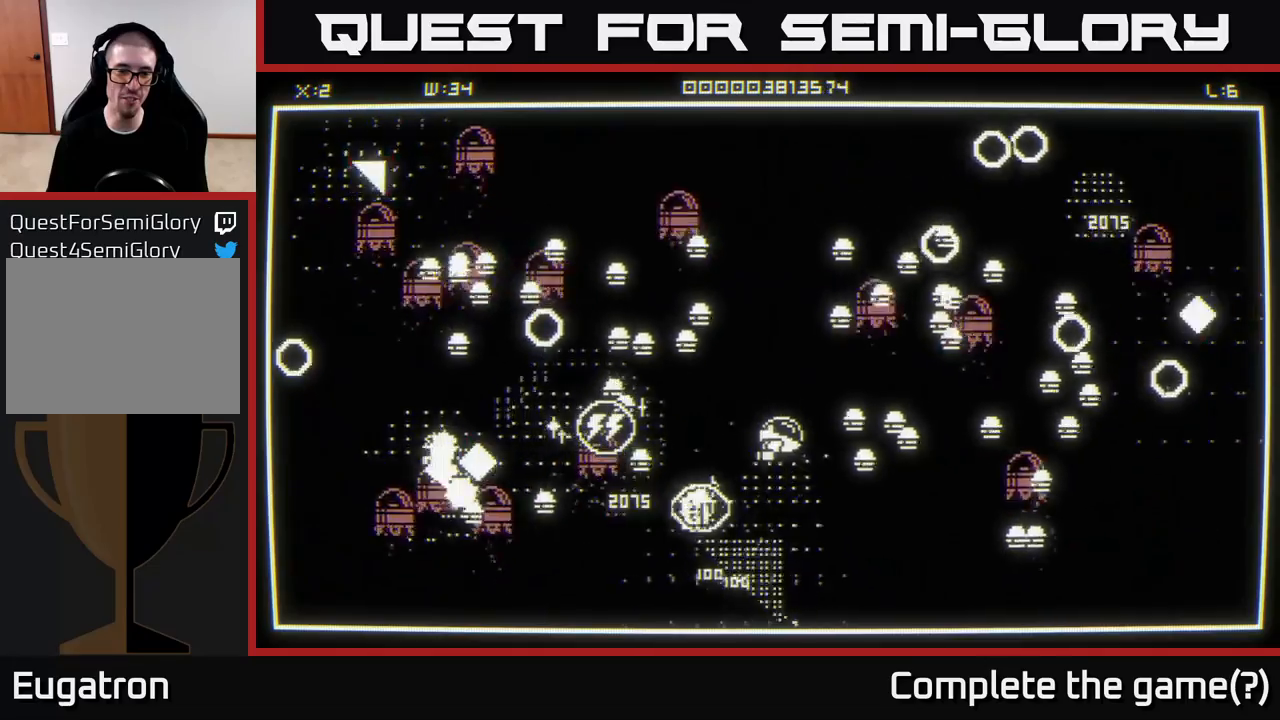
{"buttons": [], "left_stick": "left", "right_stick": "up-left", "events": [[450, "right_stick", "up-left"], [483, "left_stick", "left"]]}
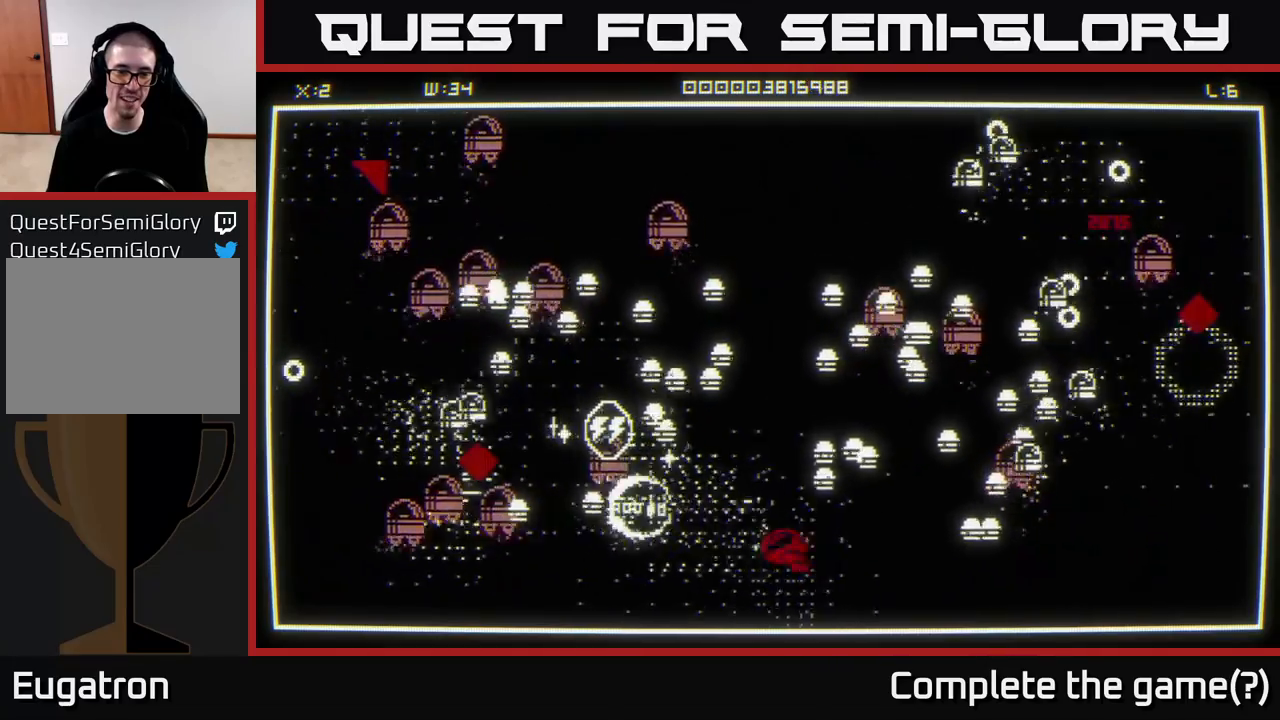
{"buttons": [], "left_stick": "down-left", "right_stick": "up-left", "events": [[217, "left_stick", "down-left"]]}
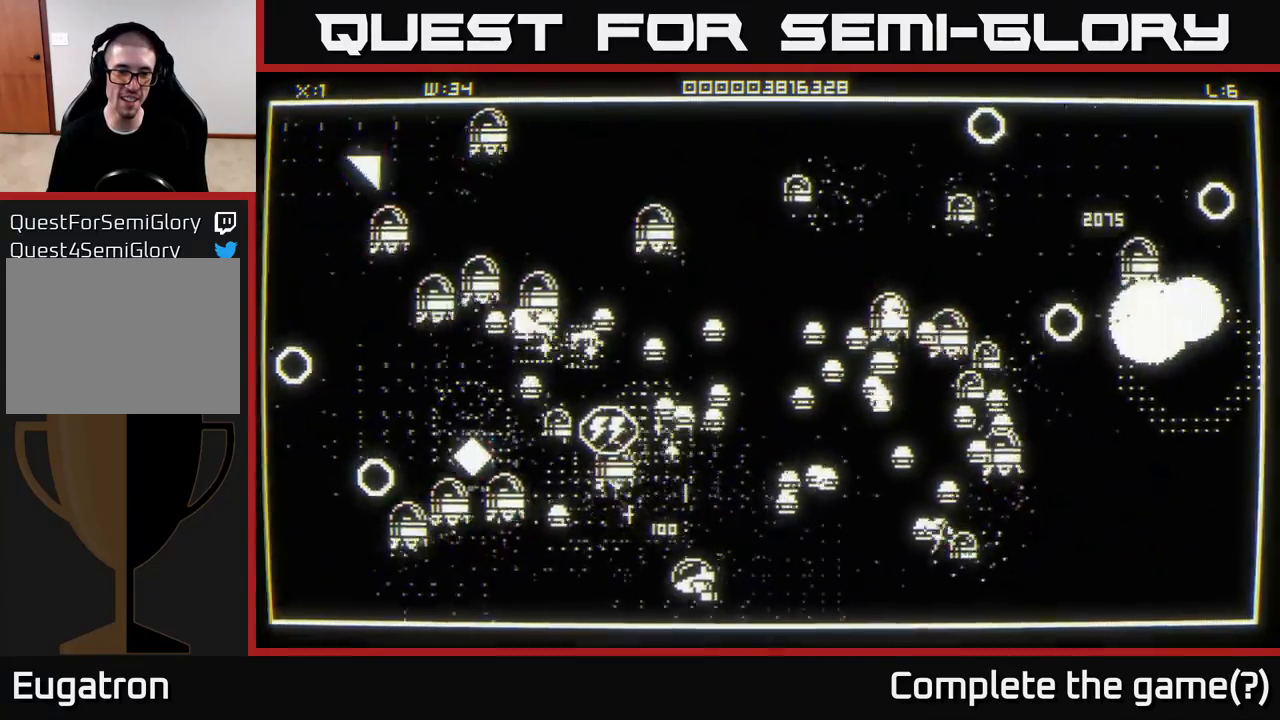
{"buttons": [], "left_stick": "left", "right_stick": "up-left", "events": [[433, "left_stick", "left"]]}
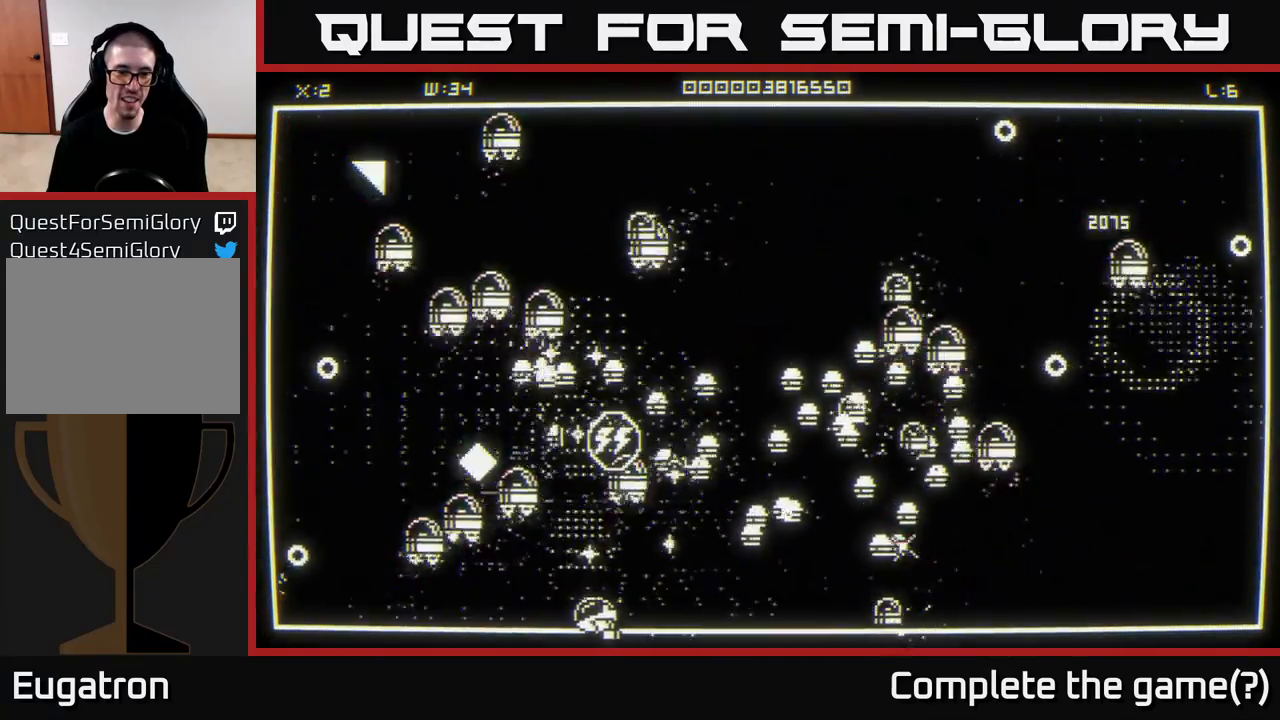
{"buttons": [], "left_stick": "up-right", "right_stick": "right", "events": [[133, "right_stick", "up-right"], [217, "left_stick", "right"], [317, "left_stick", "up-right"], [333, "right_stick", "right"]]}
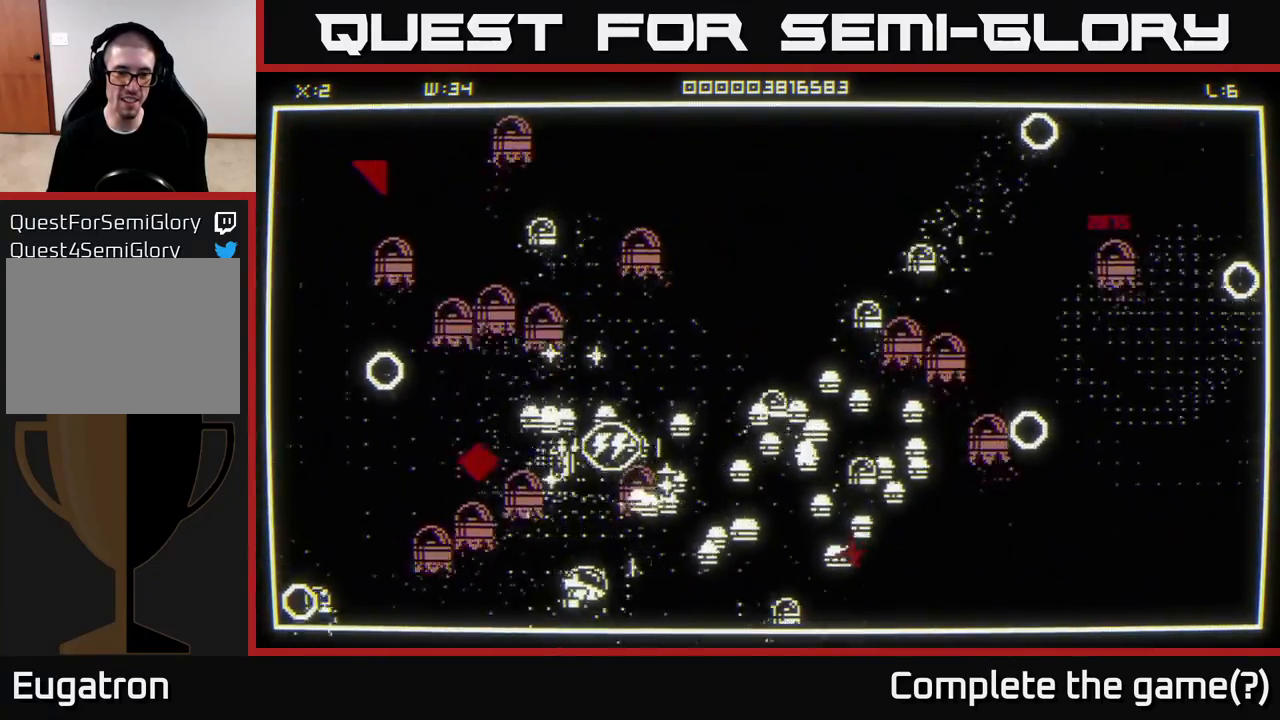
{"buttons": [], "left_stick": "right", "right_stick": "up-right", "events": [[33, "left_stick", "down-left"], [183, "left_stick", "down-right"], [183, "right_stick", "up-right"], [300, "left_stick", "right"]]}
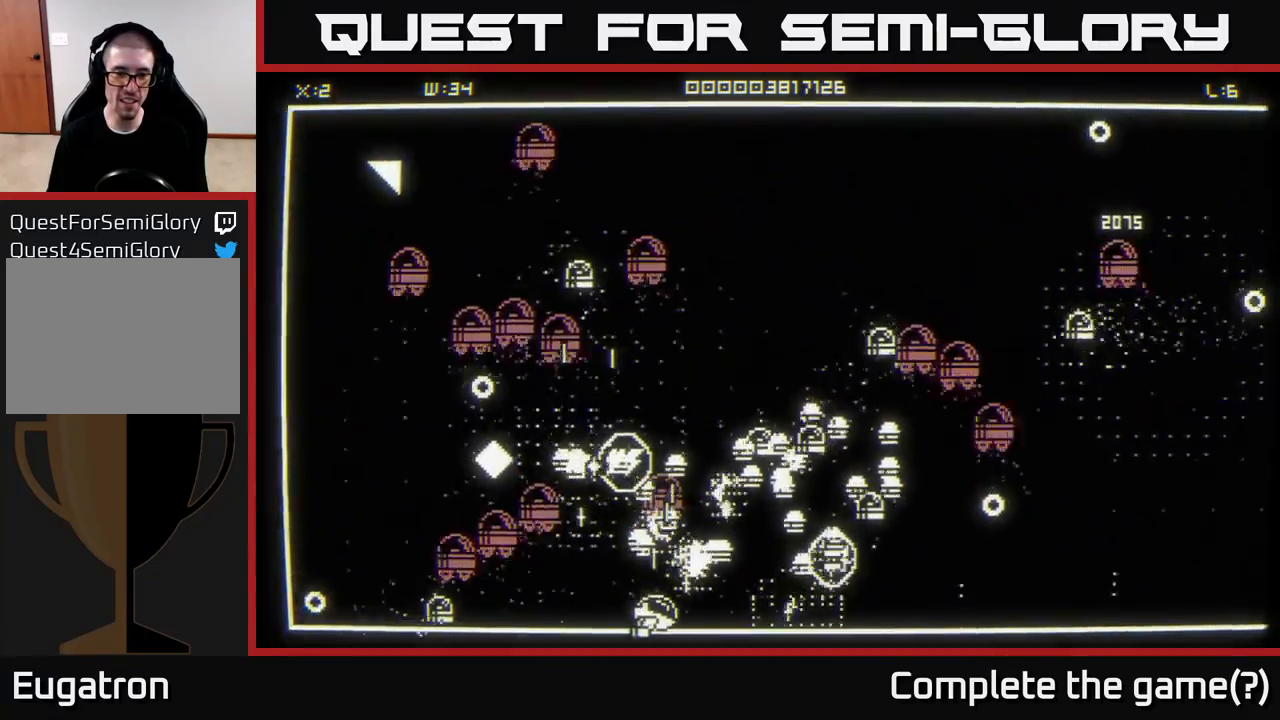
{"buttons": [], "left_stick": "right", "right_stick": "up-right", "events": []}
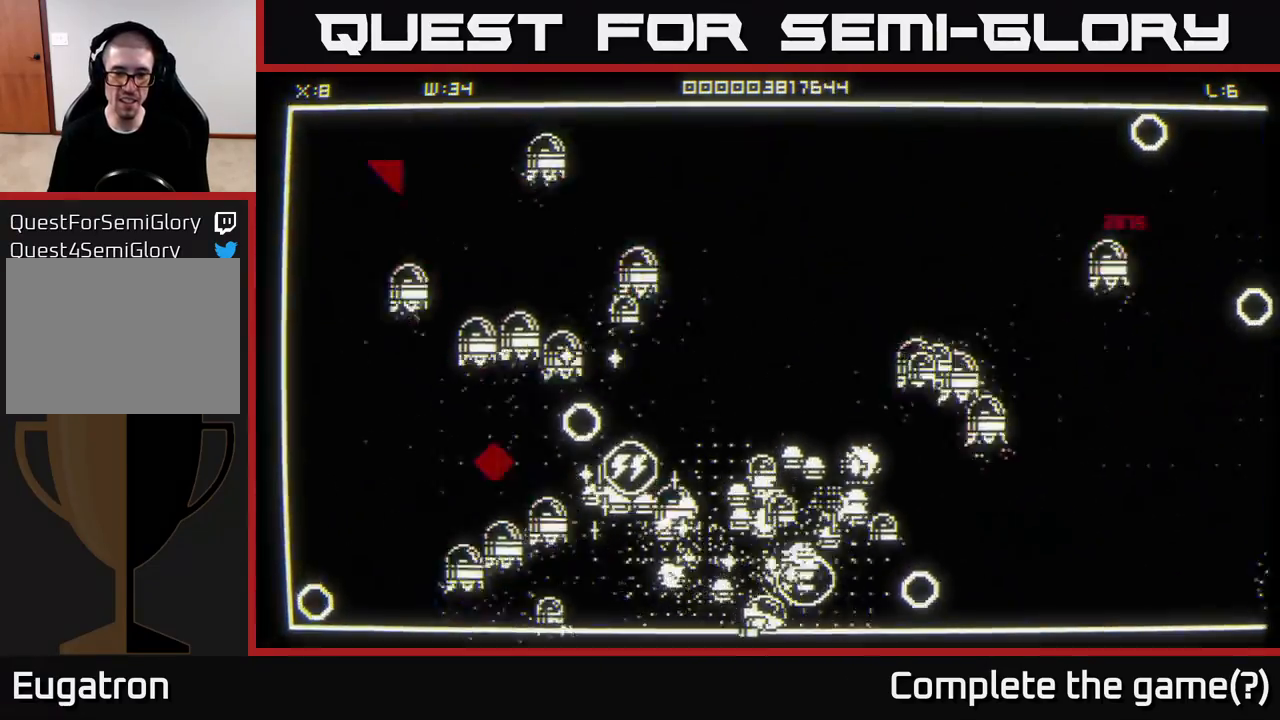
{"buttons": [], "left_stick": "right", "right_stick": "up-left", "events": [[433, "right_stick", "up-left"]]}
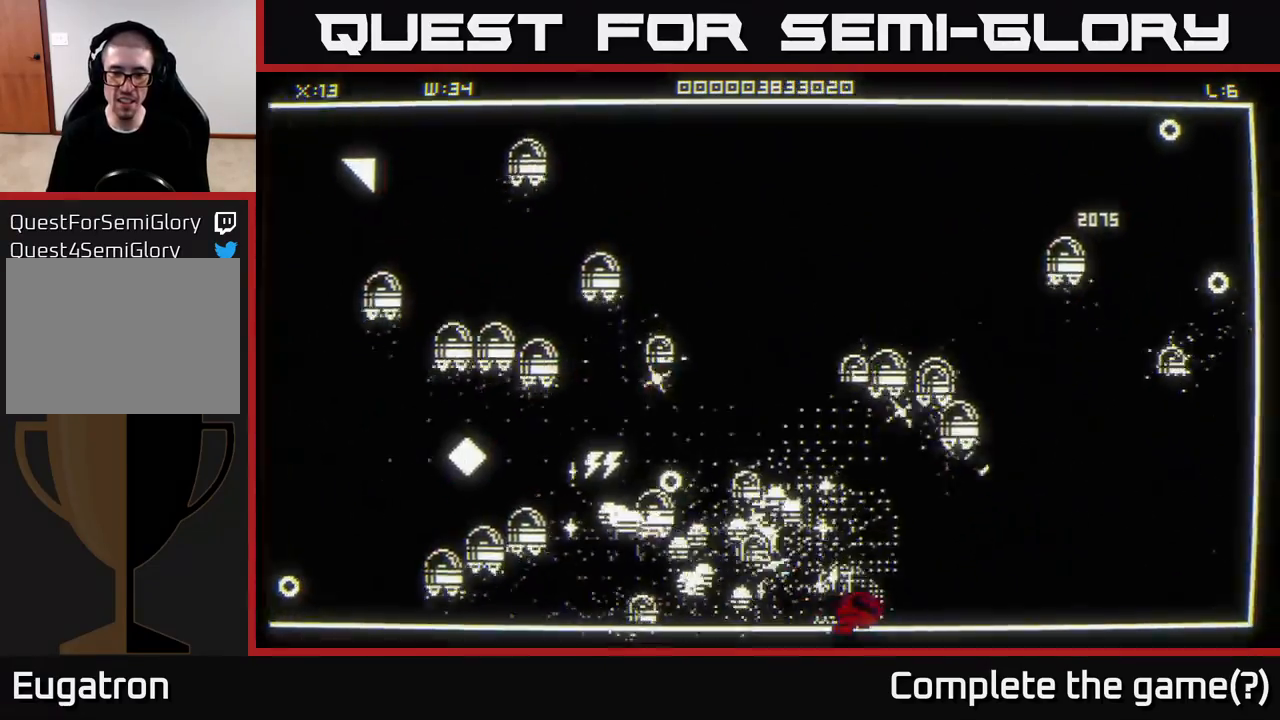
{"buttons": [], "left_stick": "down-right", "right_stick": "left", "events": [[33, "right_stick", "left"], [217, "left_stick", "up-right"], [300, "right_stick", "up-left"], [400, "right_stick", "left"], [417, "left_stick", "down-right"]]}
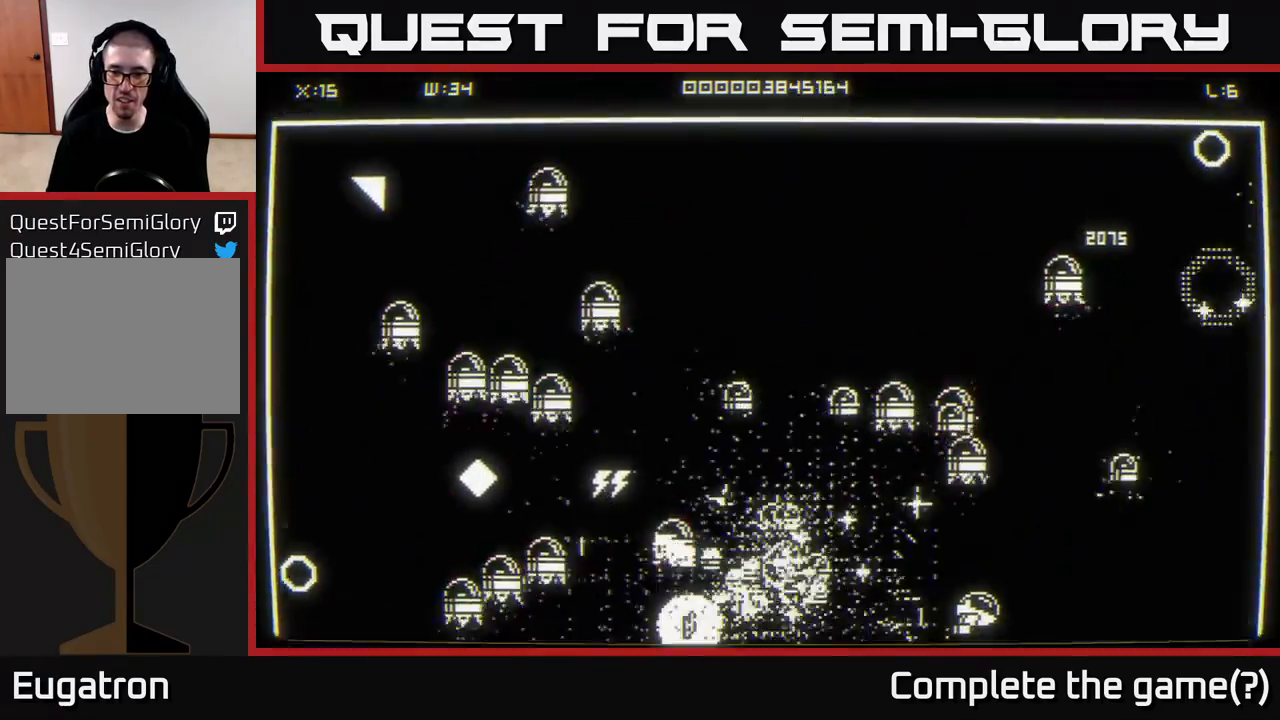
{"buttons": [], "left_stick": "right", "right_stick": "up", "events": [[183, "right_stick", "up"], [267, "left_stick", "right"]]}
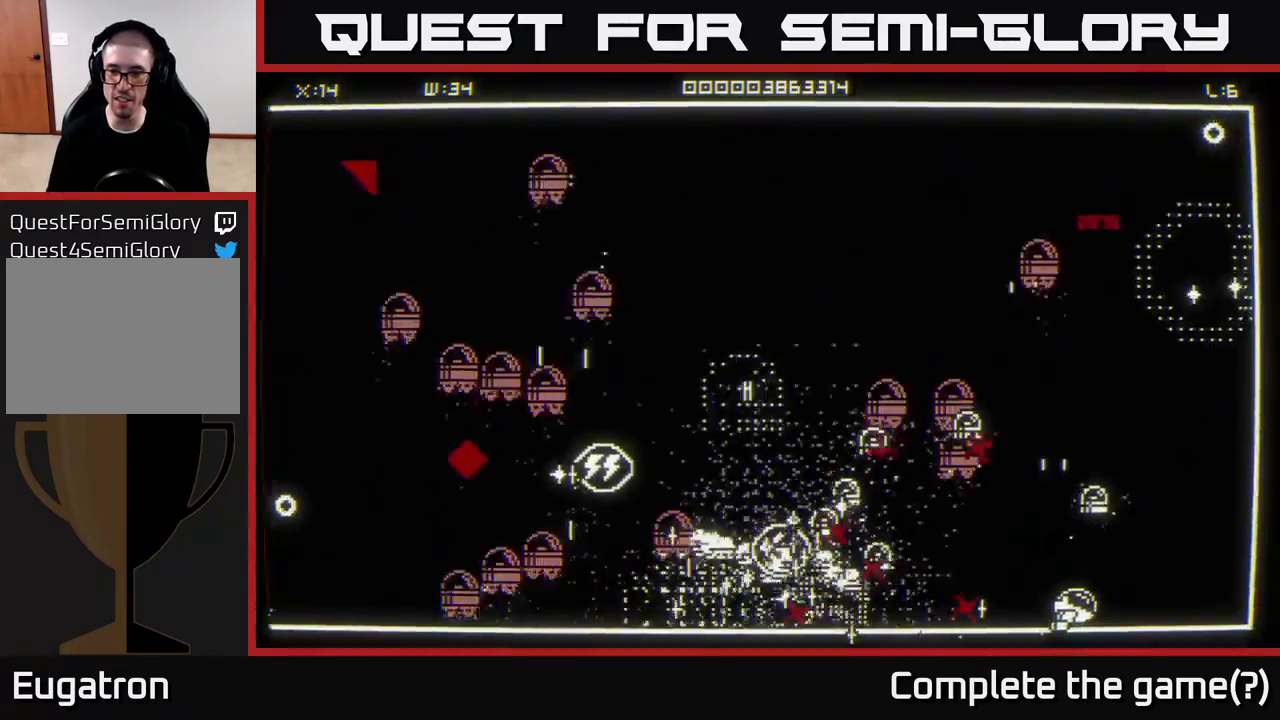
{"buttons": [], "left_stick": "up-right", "right_stick": "up", "events": [[33, "left_stick", "up-right"], [100, "right_stick", "left"], [367, "right_stick", "up"]]}
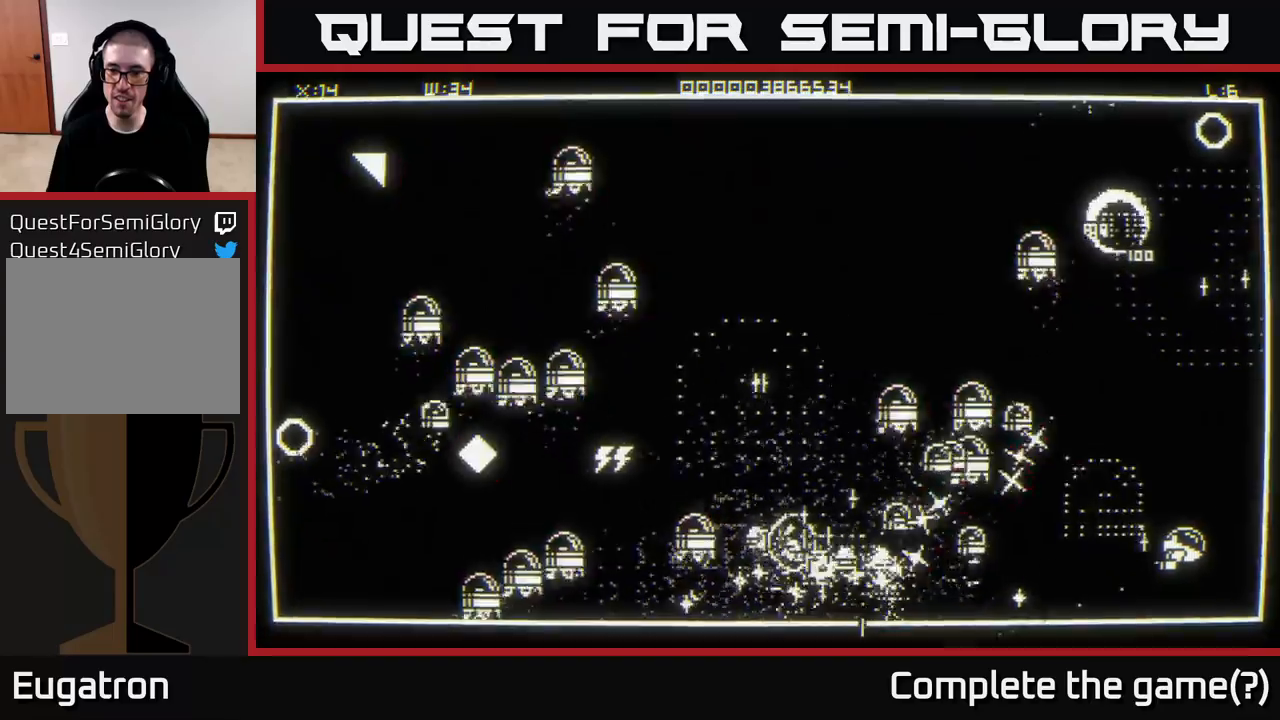
{"buttons": [], "left_stick": "up", "right_stick": "down-left", "events": [[17, "left_stick", "up"], [233, "left_stick", "up-right"], [250, "right_stick", "left"], [333, "right_stick", "down-left"], [367, "left_stick", "up"]]}
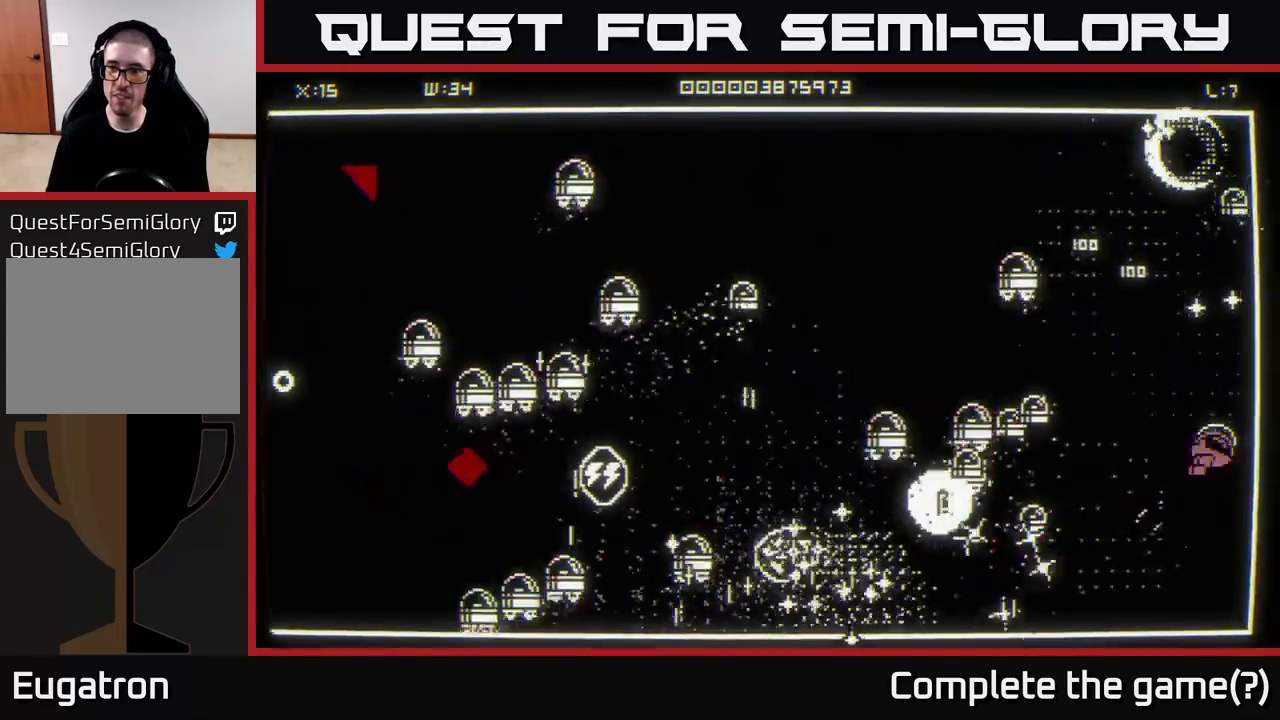
{"buttons": [], "left_stick": "up", "right_stick": "down-left", "events": [[117, "left_stick", "up-left"], [117, "right_stick", "up-left"], [167, "right_stick", "up"], [283, "left_stick", "up"], [450, "right_stick", "down-left"]]}
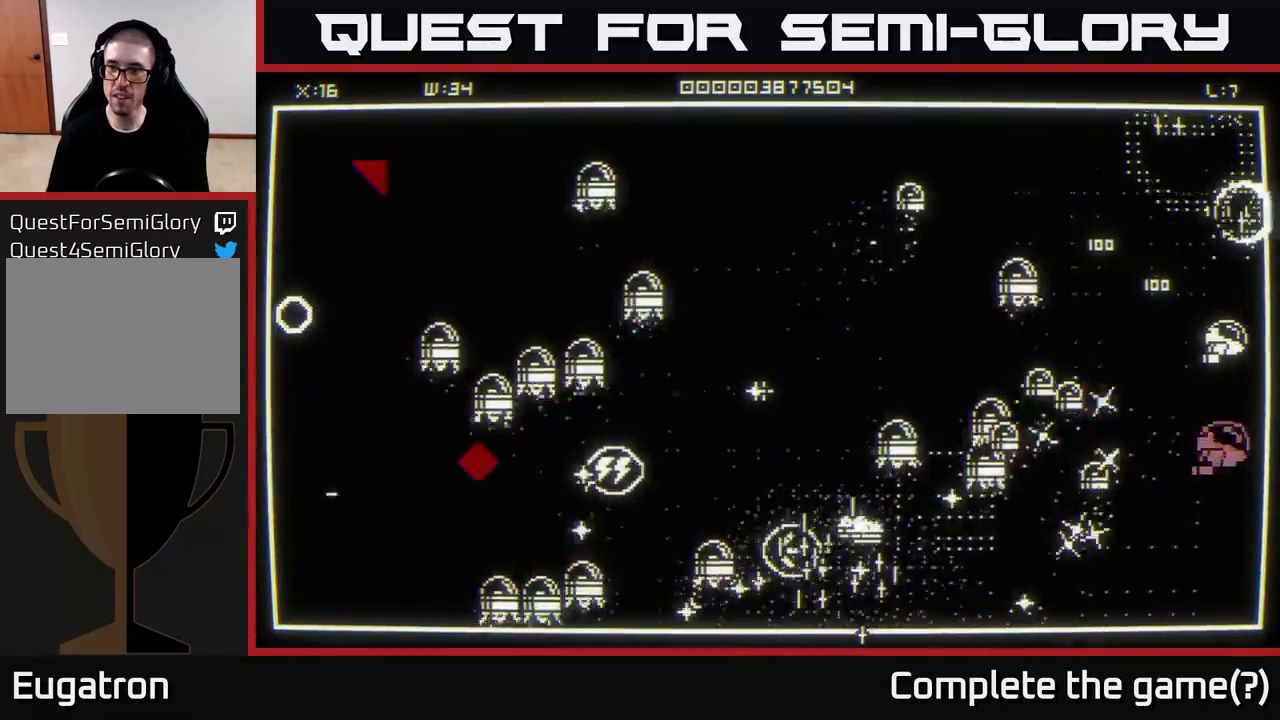
{"buttons": [], "left_stick": "up-left", "right_stick": "down-left", "events": [[300, "left_stick", "up-left"], [300, "right_stick", "left"], [417, "right_stick", "down-left"]]}
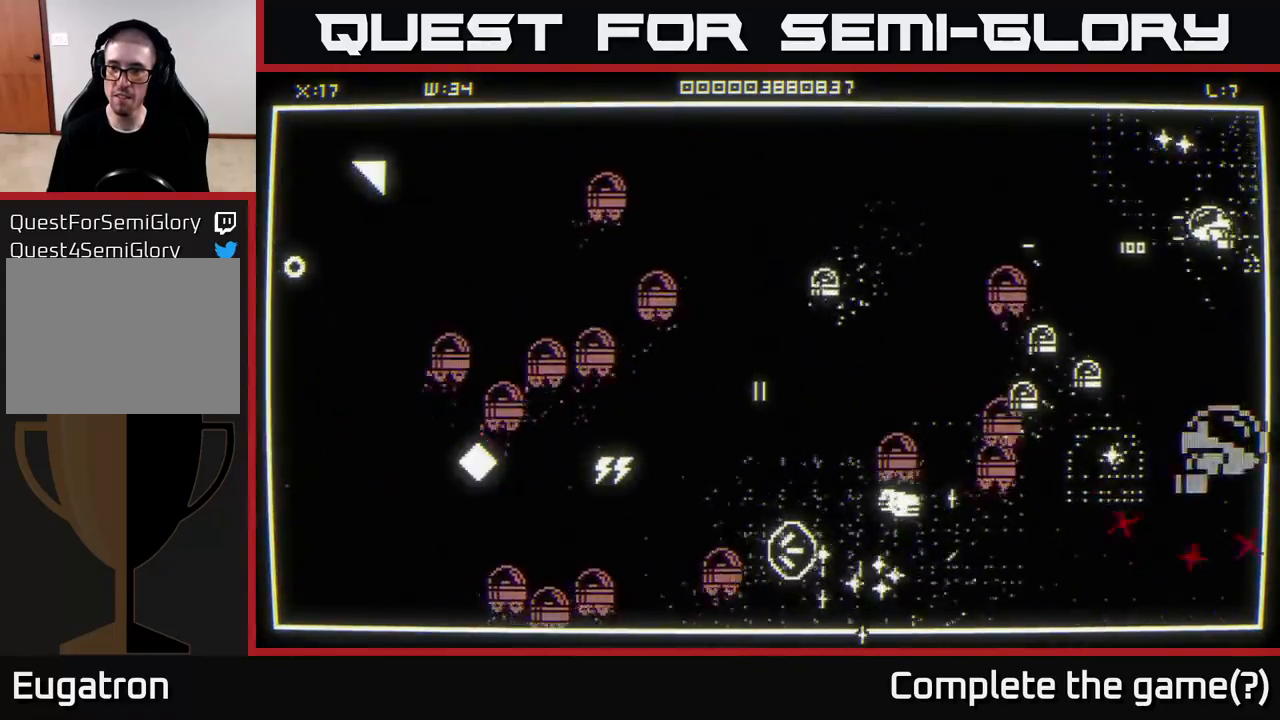
{"buttons": [], "left_stick": "down-left", "right_stick": "down-left", "events": [[283, "left_stick", "down-left"]]}
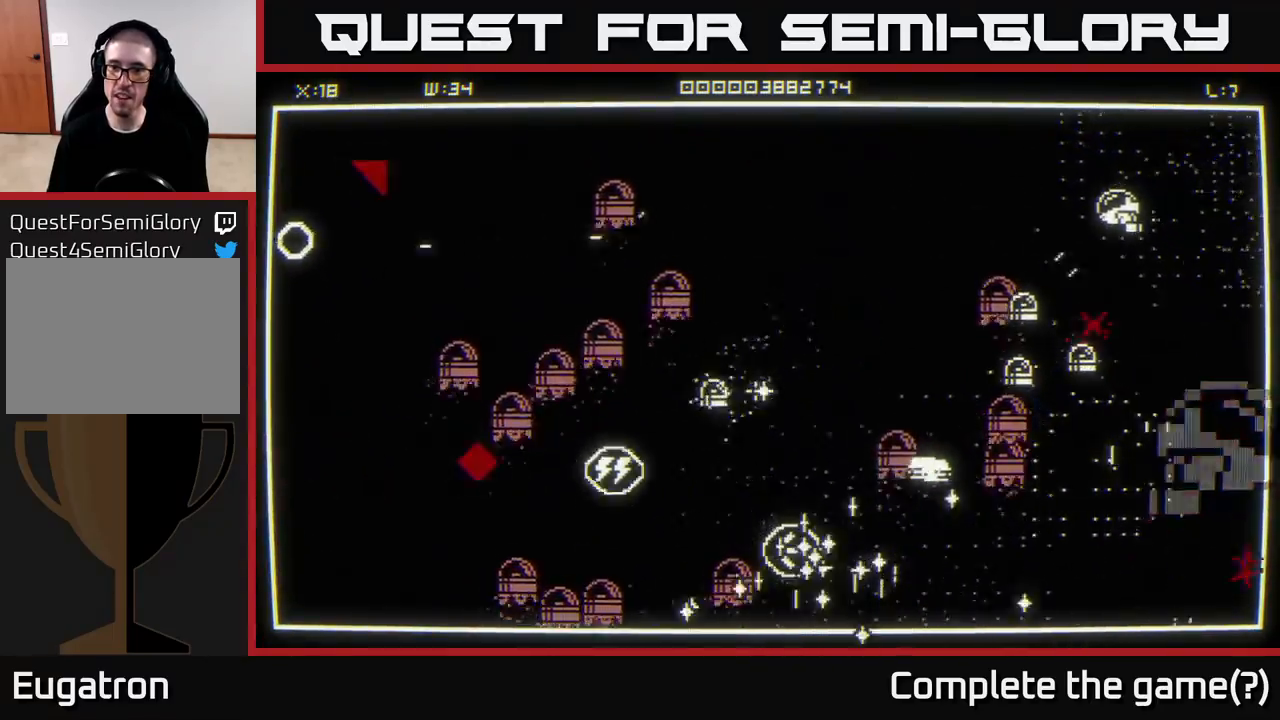
{"buttons": [], "left_stick": "left", "right_stick": "down", "events": [[17, "left_stick", "left"], [167, "left_stick", "up-left"], [333, "left_stick", "left"], [383, "right_stick", "down"]]}
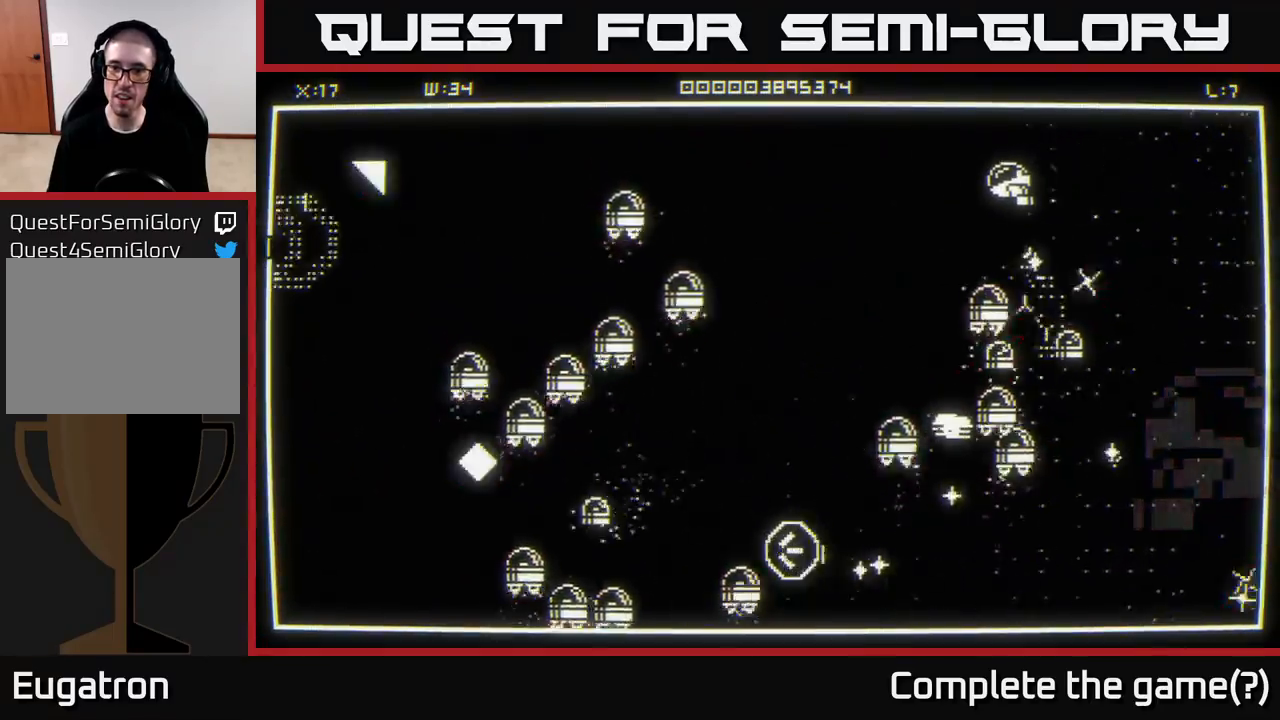
{"buttons": [], "left_stick": "left", "right_stick": "down", "events": [[233, "right_stick", "center"], [383, "right_stick", "down"]]}